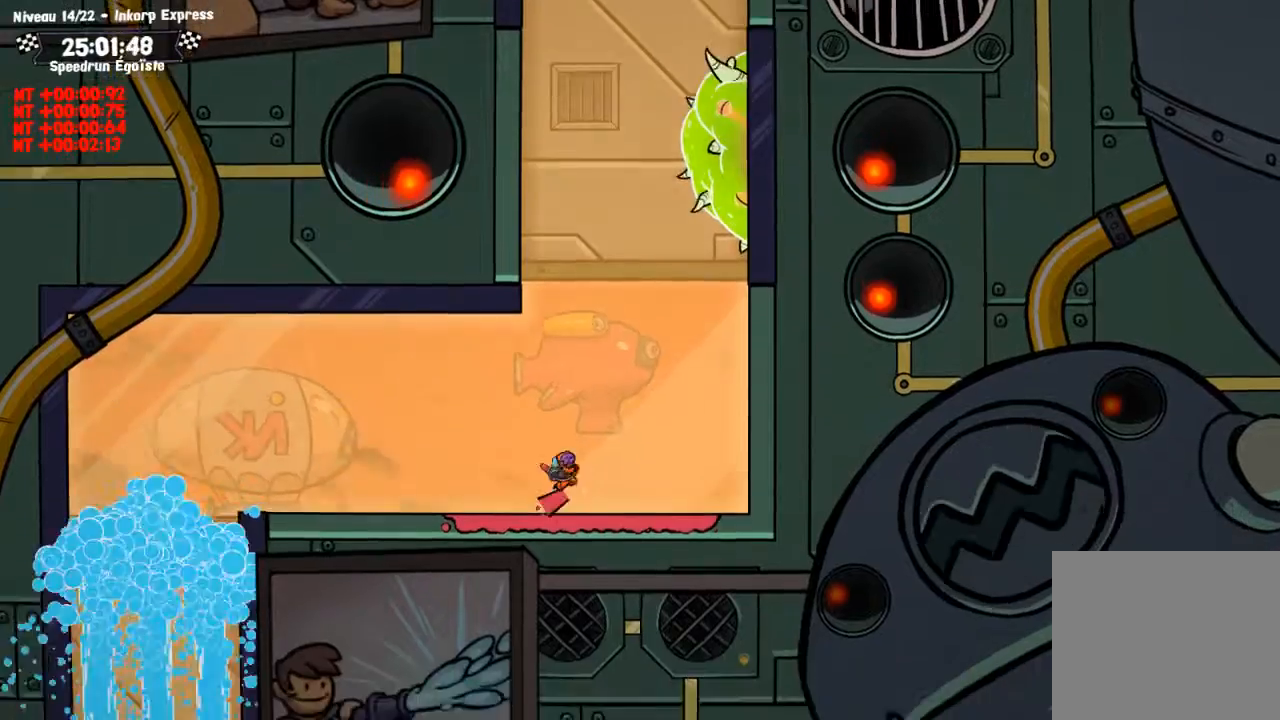
Gameplay with a controller (PlayStation layout); each line is a JSON object with the inputs held at the frame after it. "events" lists button and stick changes between this image and that frame as [ms after this image, input, new state], when the widget could be followed in between. Not read: R3.
{"buttons": ["CIRCLE"], "left_stick": "up-left", "right_stick": "center", "events": [[367, "left_stick", "up"], [401, "CROSS", "up"], [434, "CIRCLE", "down"], [434, "left_stick", "up-left"]]}
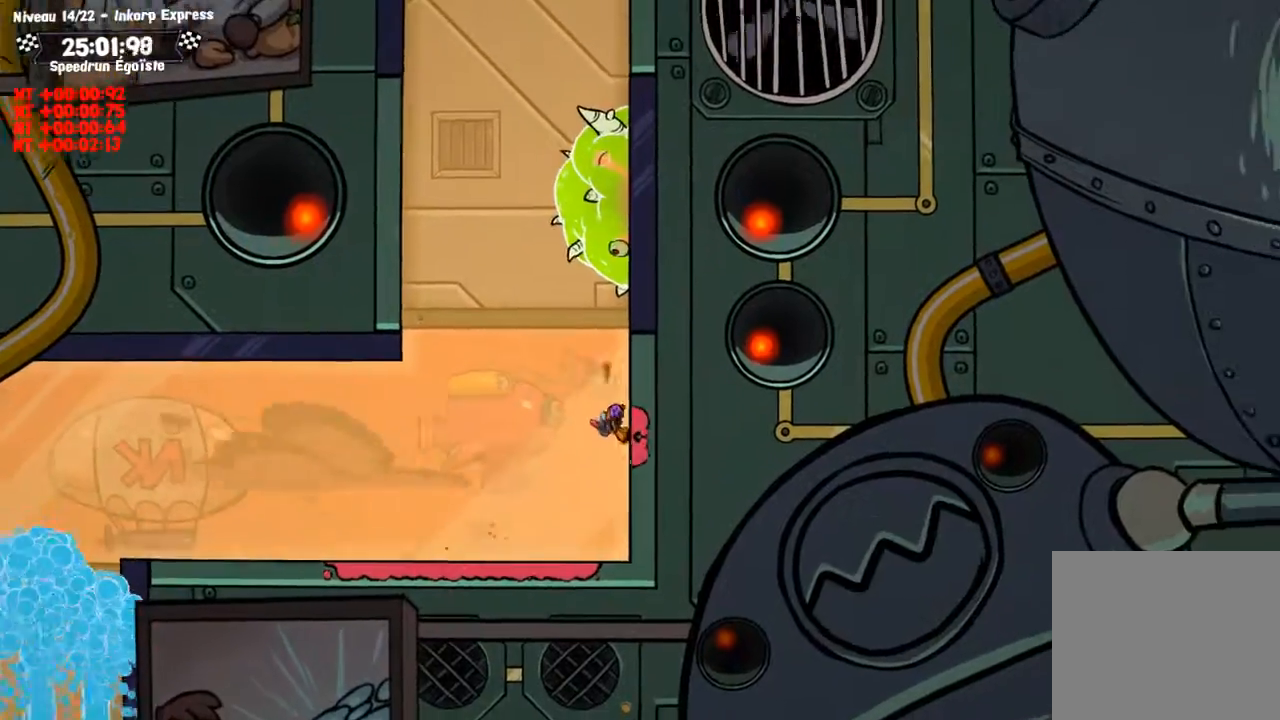
{"buttons": ["CROSS"], "left_stick": "left", "right_stick": "center", "events": [[100, "CIRCLE", "up"], [100, "CROSS", "down"], [267, "left_stick", "left"]]}
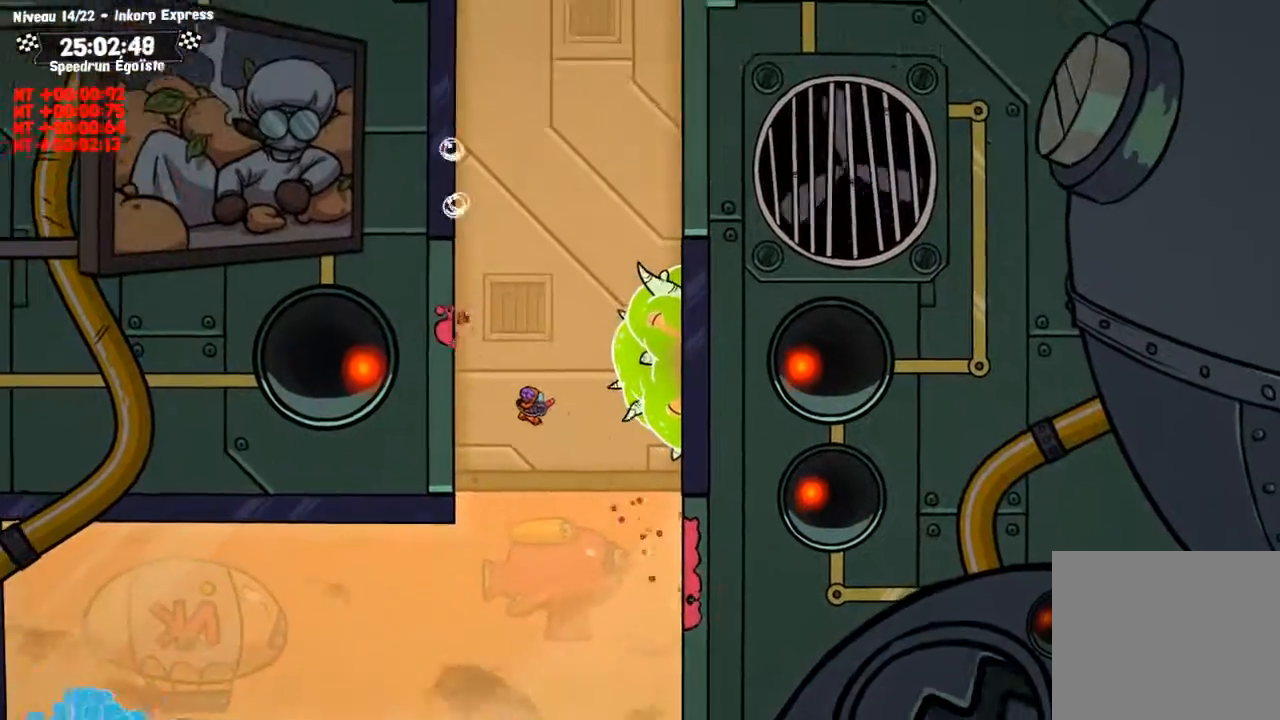
{"buttons": ["CROSS"], "left_stick": "up", "right_stick": "center", "events": [[34, "CROSS", "up"], [67, "CIRCLE", "down"], [67, "left_stick", "up-left"], [401, "CIRCLE", "up"], [401, "CROSS", "down"], [434, "left_stick", "up"]]}
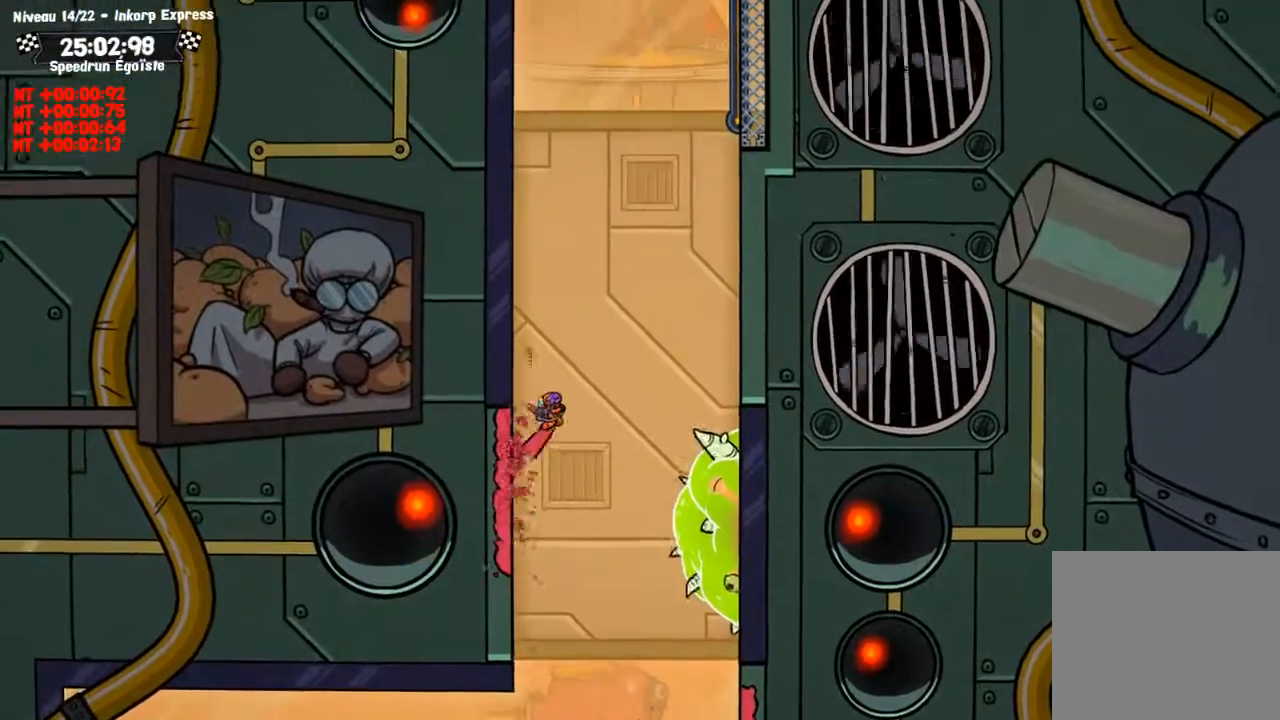
{"buttons": ["CIRCLE"], "left_stick": "up", "right_stick": "center", "events": [[300, "CROSS", "up"], [333, "CIRCLE", "down"]]}
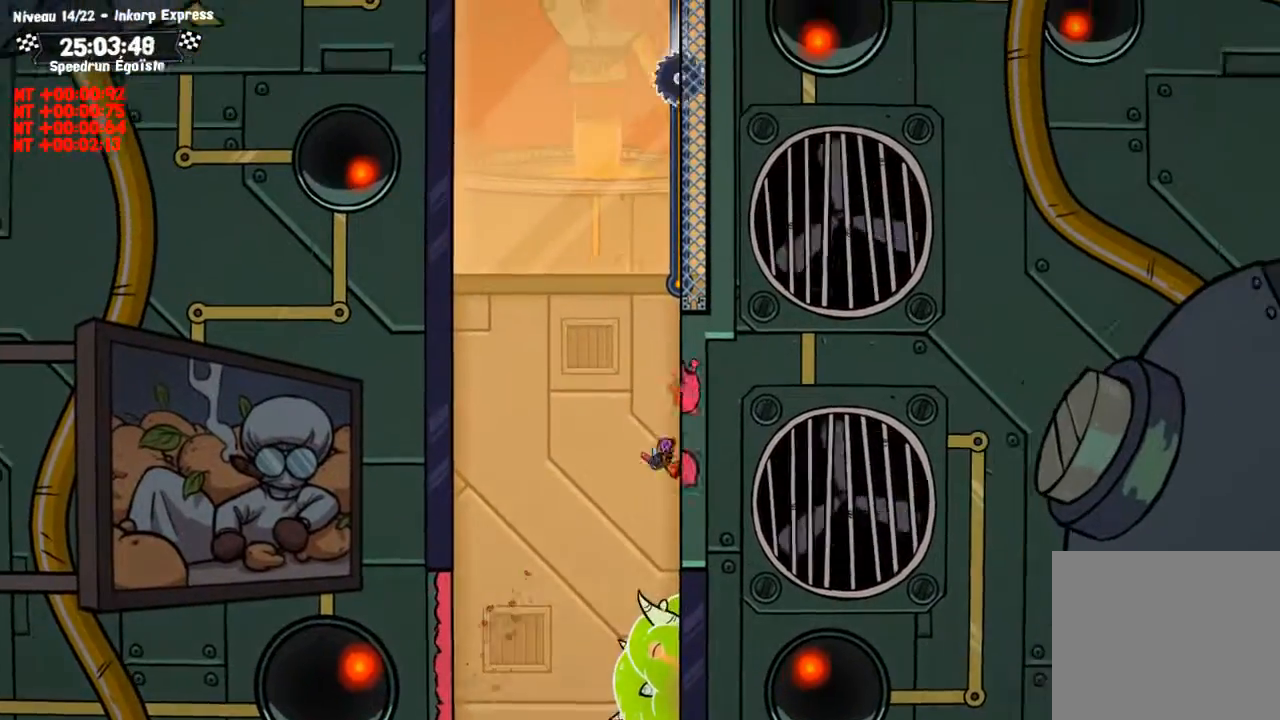
{"buttons": ["CROSS", "CIRCLE"], "left_stick": "up", "right_stick": "center", "events": [[501, "CROSS", "down"]]}
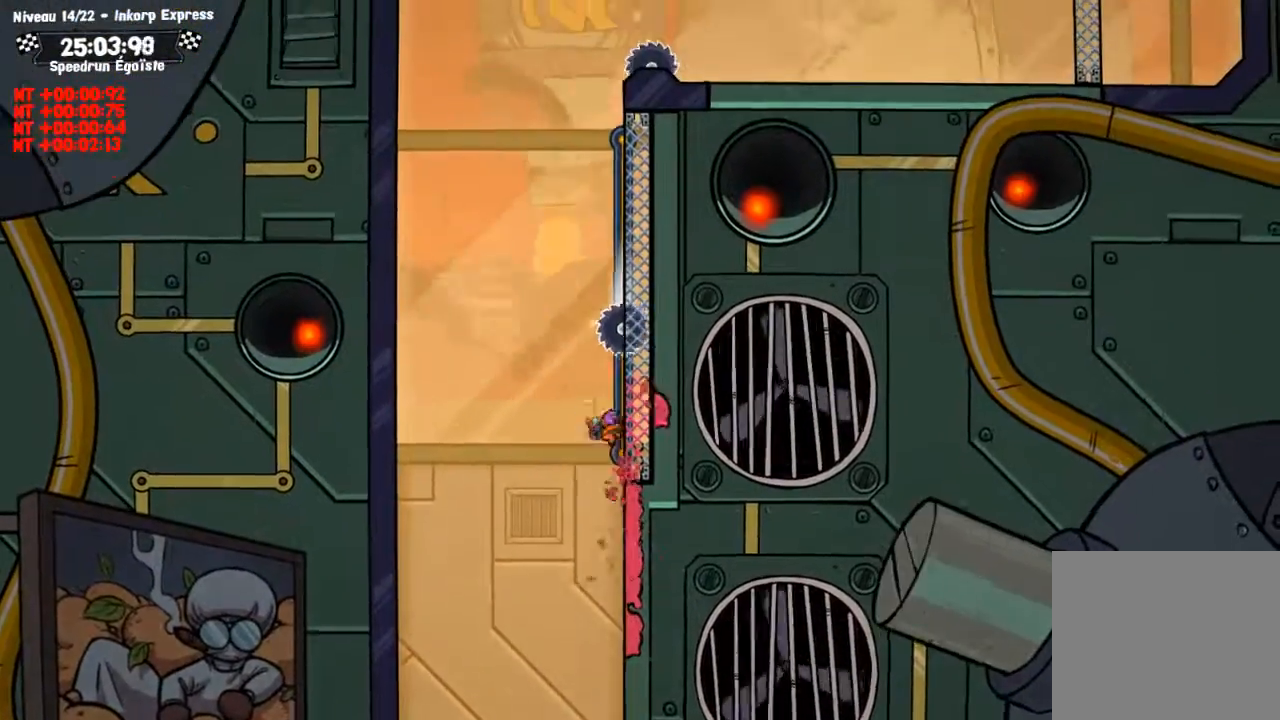
{"buttons": ["CIRCLE"], "left_stick": "up", "right_stick": "center", "events": [[33, "CIRCLE", "up"], [167, "CIRCLE", "down"], [167, "CROSS", "up"]]}
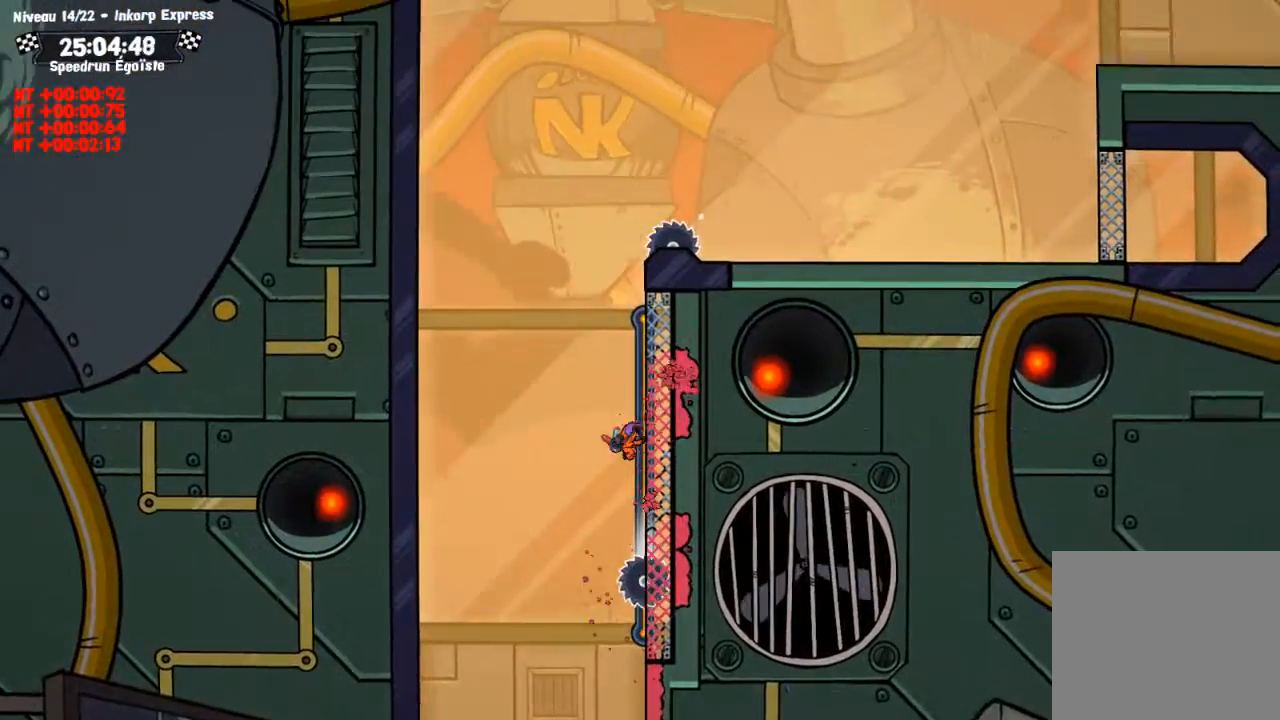
{"buttons": ["CROSS"], "left_stick": "center", "right_stick": "center", "events": [[367, "CIRCLE", "up"], [367, "CROSS", "down"], [434, "left_stick", "center"]]}
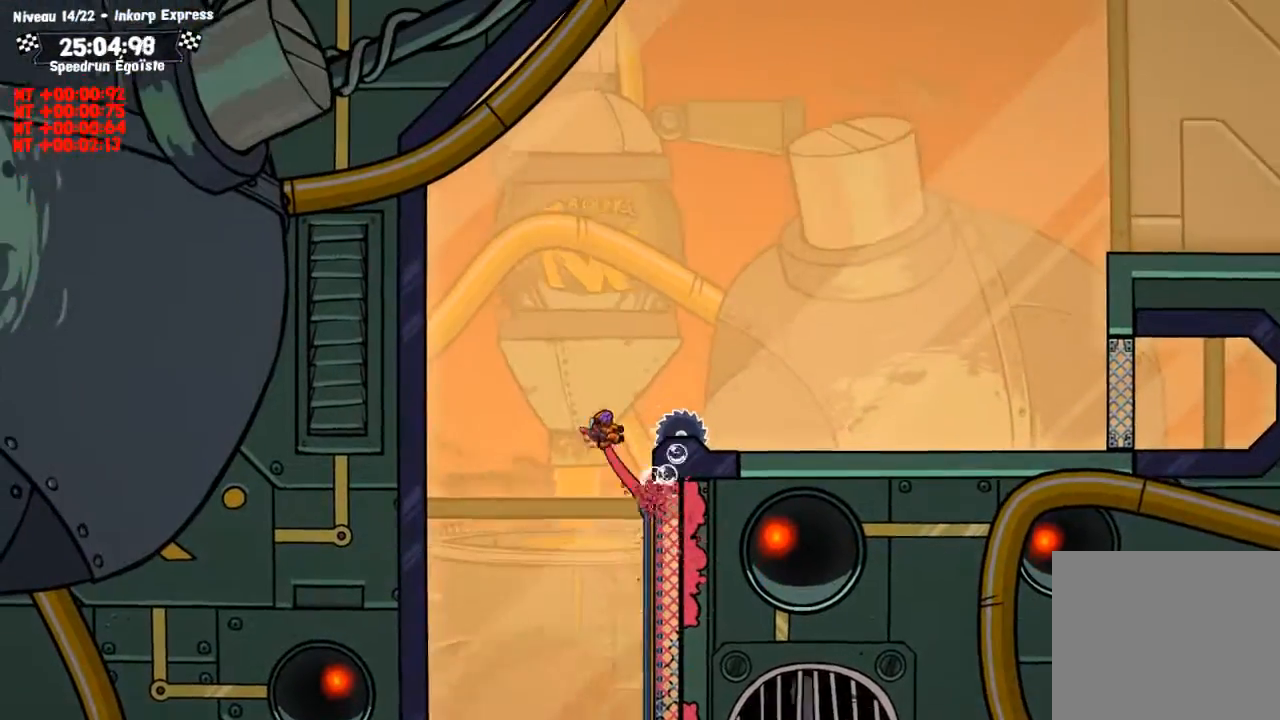
{"buttons": [], "left_stick": "center", "right_stick": "center", "events": [[233, "CROSS", "up"]]}
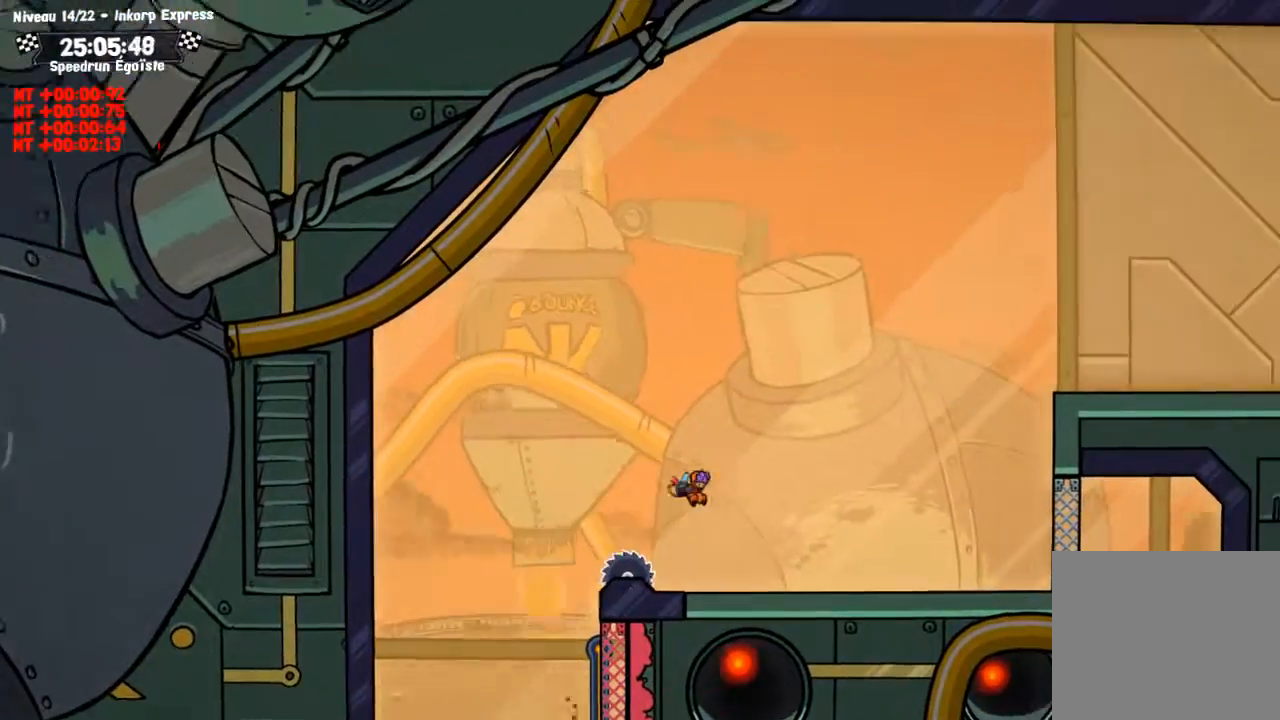
{"buttons": ["CROSS"], "left_stick": "center", "right_stick": "center", "events": [[367, "CROSS", "down"]]}
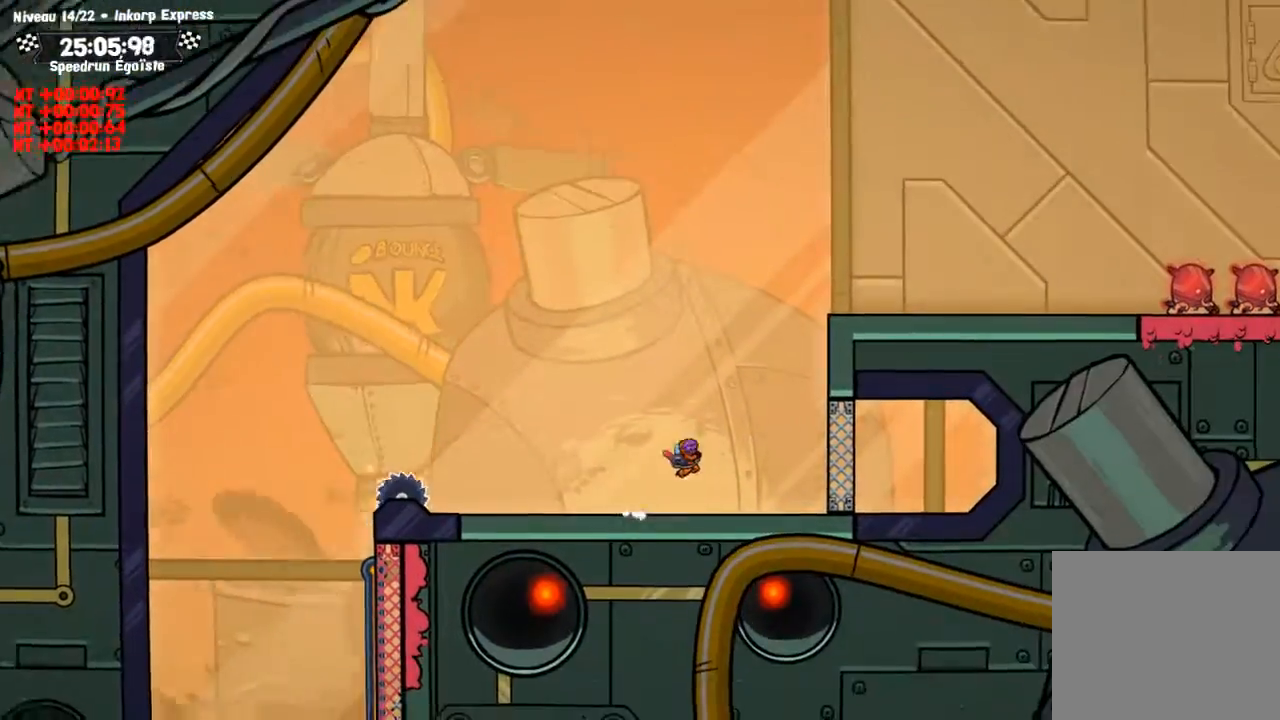
{"buttons": ["CROSS"], "left_stick": "up", "right_stick": "center", "events": [[200, "CROSS", "up"], [233, "CIRCLE", "down"], [267, "left_stick", "up"], [367, "CIRCLE", "up"], [400, "CROSS", "down"]]}
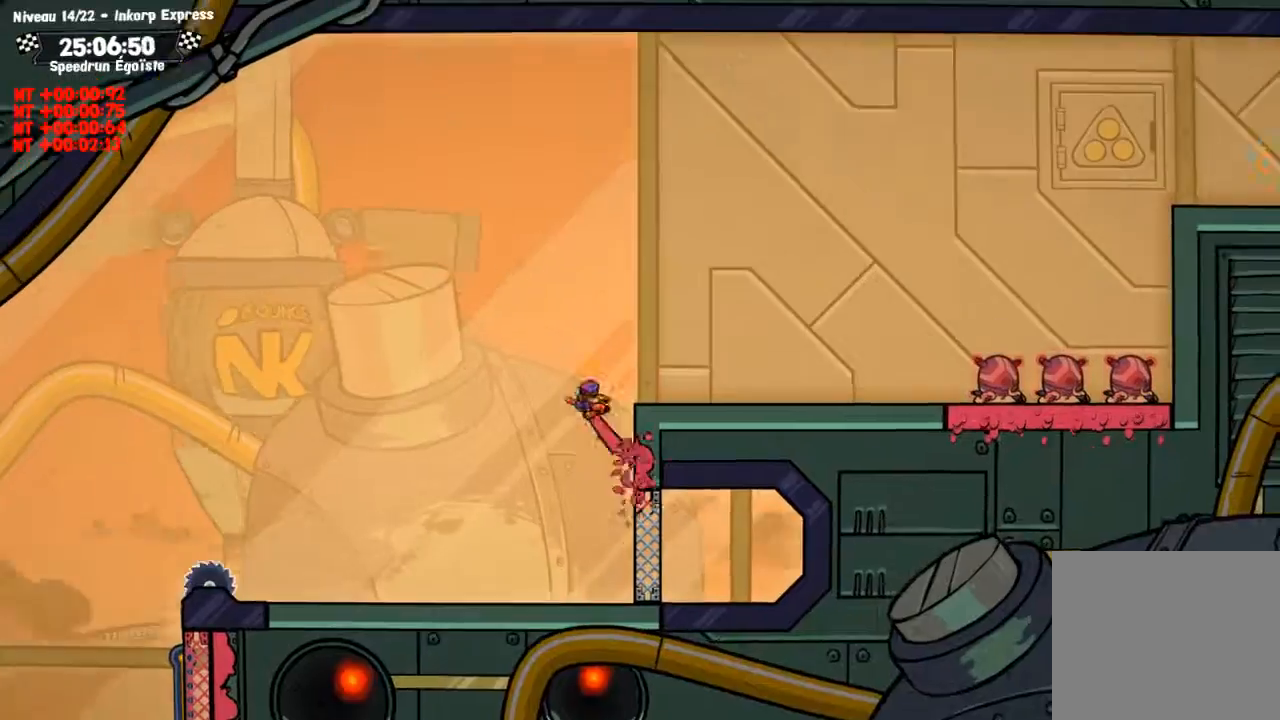
{"buttons": [], "left_stick": "center", "right_stick": "center", "events": [[34, "CROSS", "up"], [34, "left_stick", "center"]]}
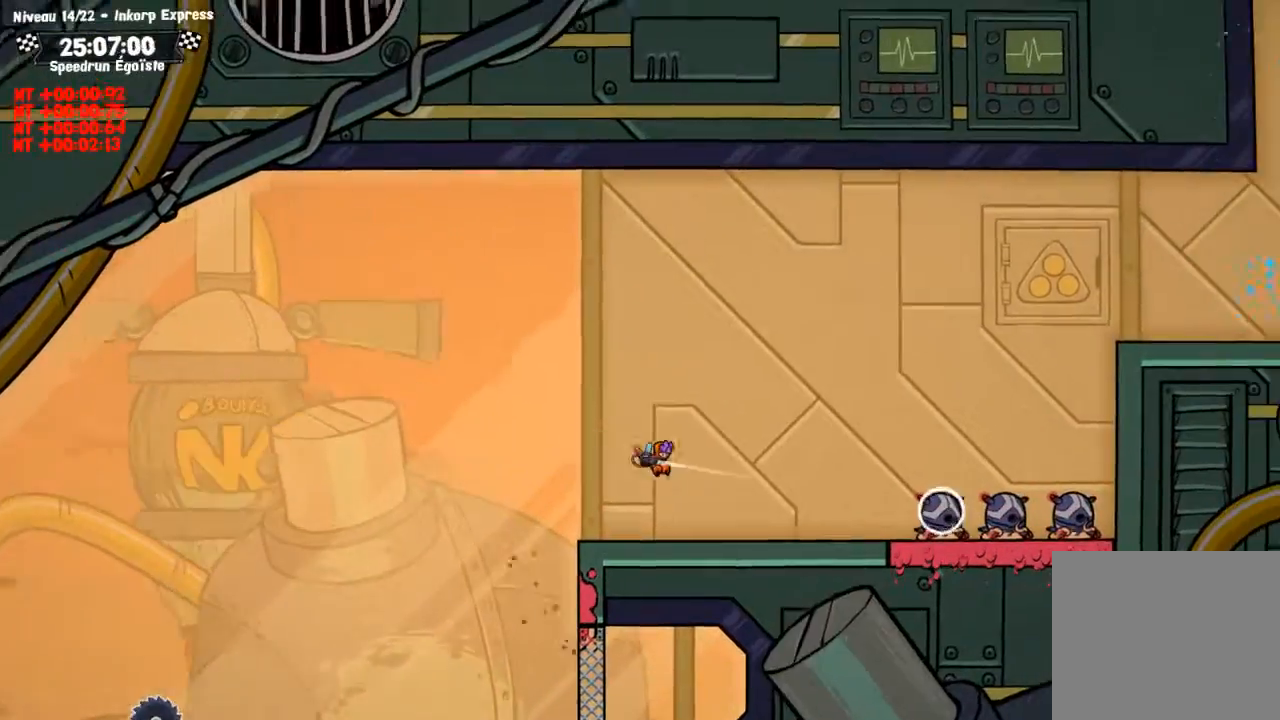
{"buttons": ["CROSS"], "left_stick": "center", "right_stick": "center", "events": [[467, "CROSS", "down"]]}
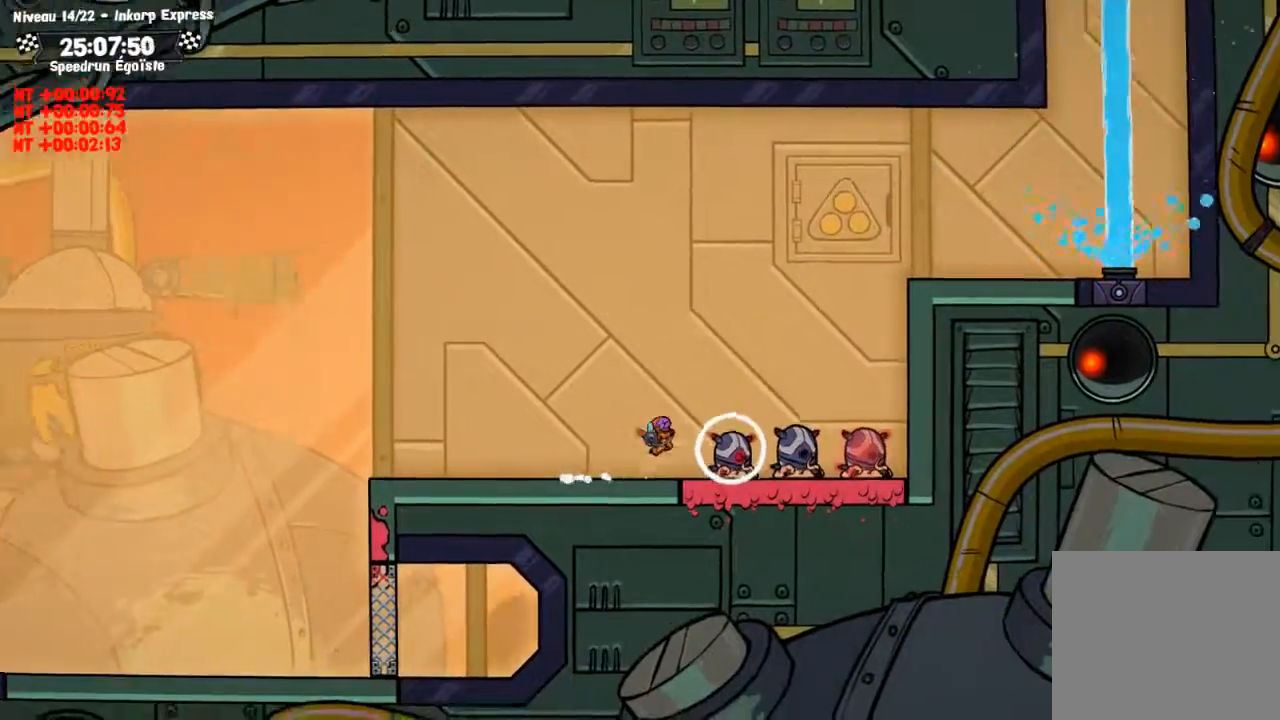
{"buttons": ["CIRCLE"], "left_stick": "up", "right_stick": "center", "events": [[434, "left_stick", "up"], [467, "CROSS", "up"], [501, "CIRCLE", "down"]]}
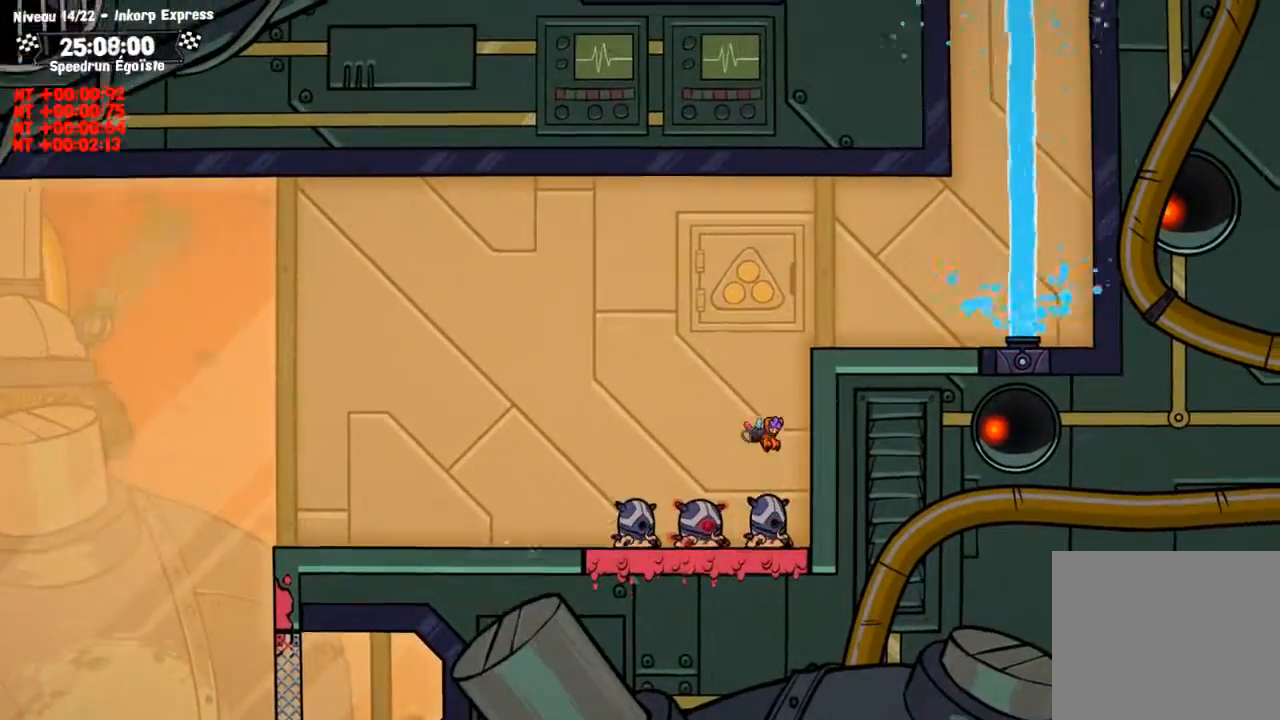
{"buttons": [], "left_stick": "center", "right_stick": "center", "events": [[133, "CIRCLE", "up"], [166, "CROSS", "down"], [267, "CROSS", "up"], [267, "left_stick", "center"]]}
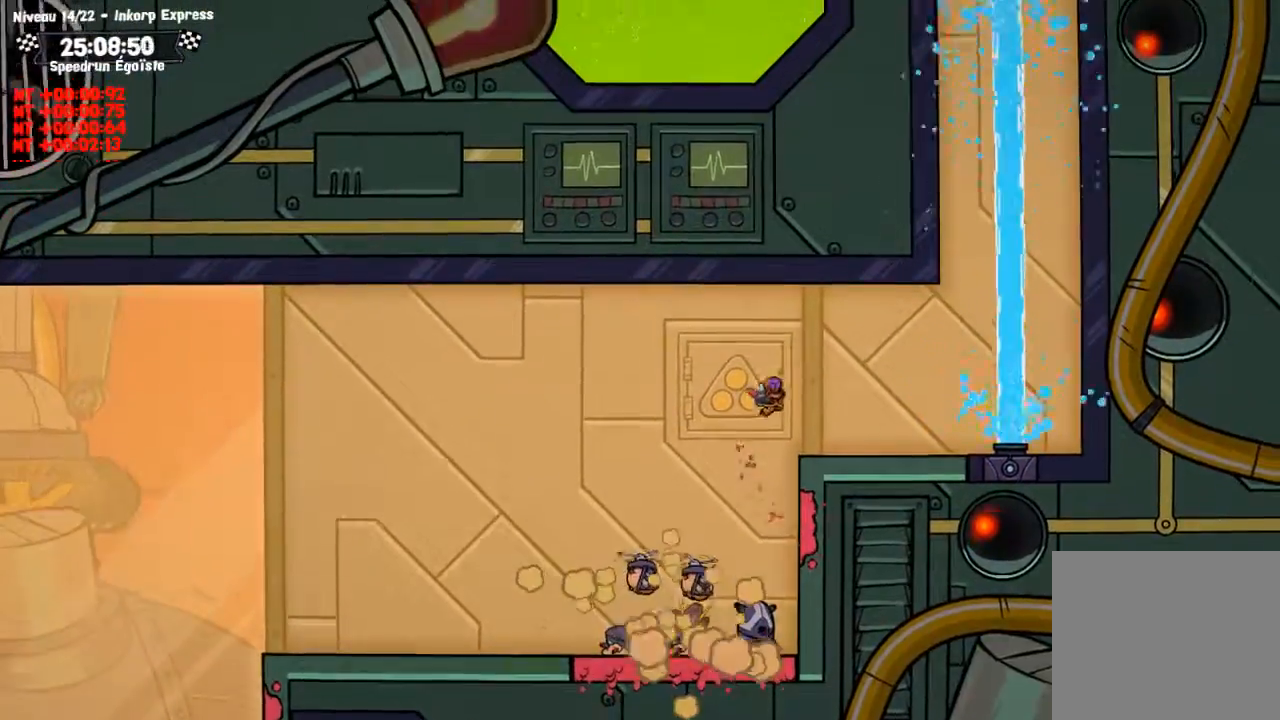
{"buttons": [], "left_stick": "up-left", "right_stick": "center", "events": [[501, "left_stick", "up-left"]]}
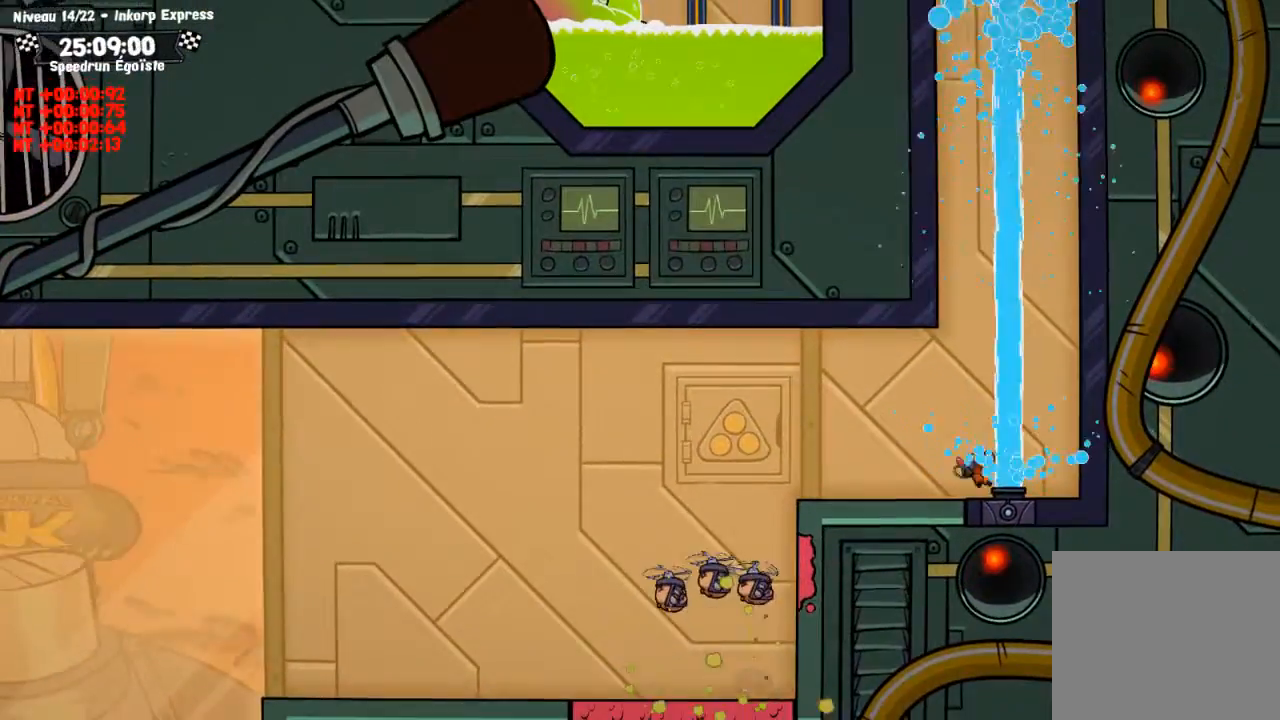
{"buttons": [], "left_stick": "left", "right_stick": "center", "events": [[167, "left_stick", "left"]]}